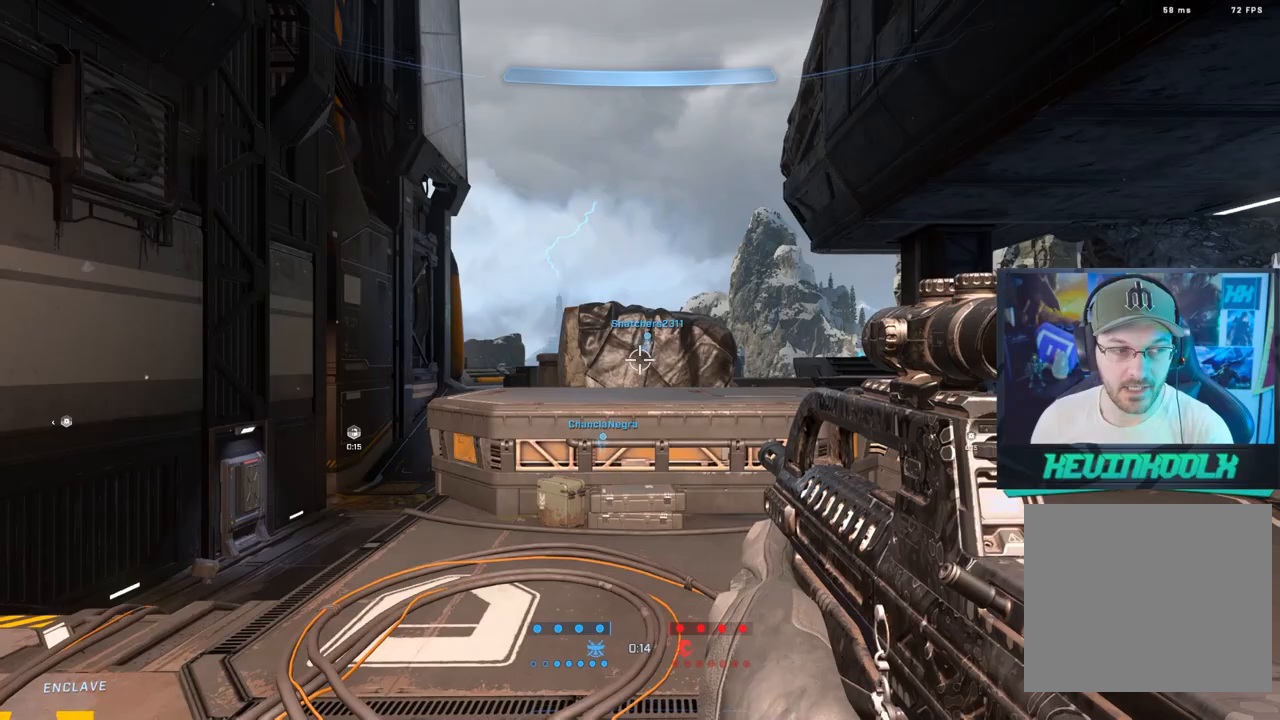
Gameplay with a controller (PlayStation layout); each line is a JSON object with the inputs held at the frame after it. "events" lists button and stick changes between this image and that frame as [ms after this image, input, new state], when the widget could be followed in between.
{"buttons": [], "left_stick": "right", "right_stick": "right", "events": [[367, "left_stick", "down"], [367, "right_stick", "right"], [467, "left_stick", "right"]]}
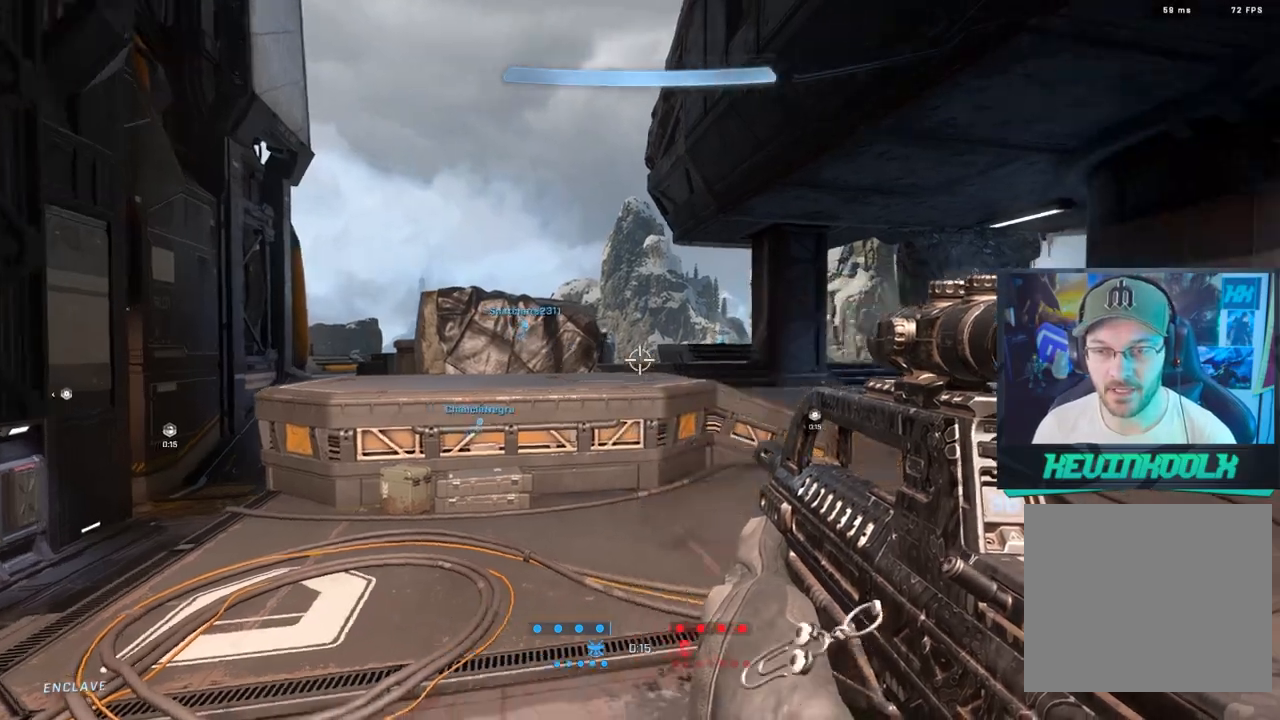
{"buttons": [], "left_stick": "up-right", "right_stick": "up-left", "events": [[33, "right_stick", "center"], [50, "left_stick", "up-right"], [217, "right_stick", "up"], [433, "right_stick", "up-left"]]}
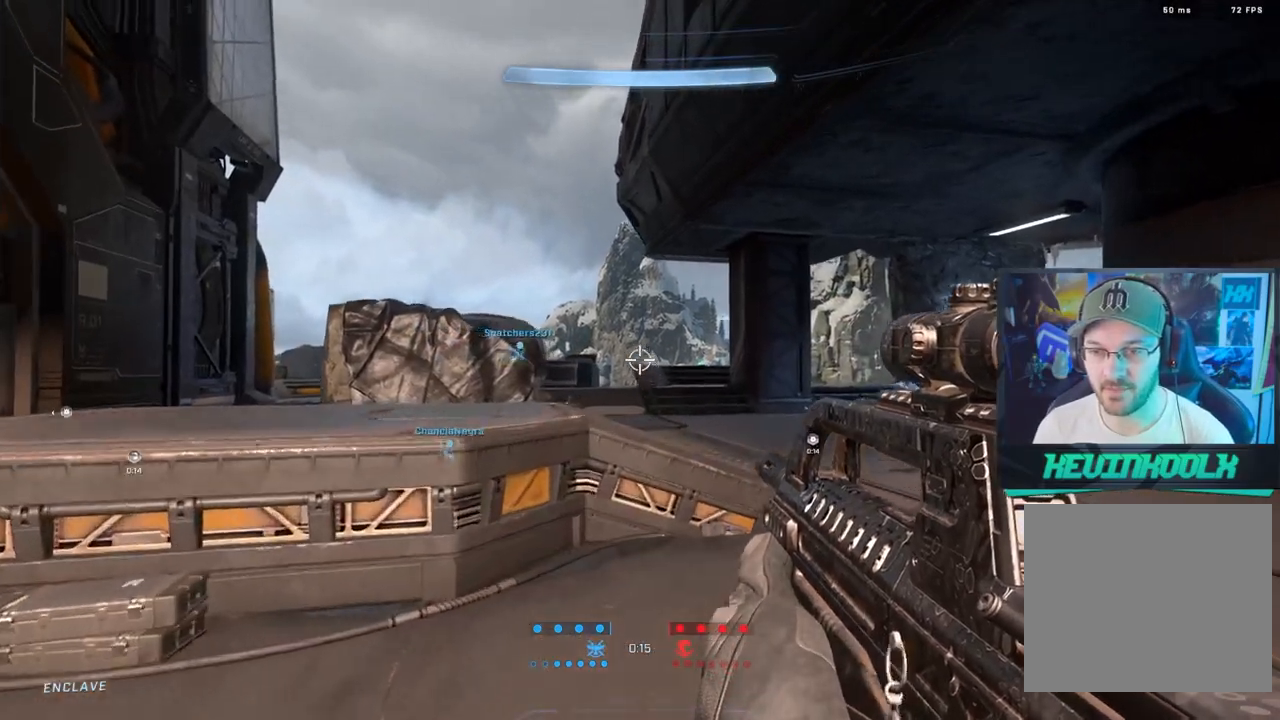
{"buttons": [], "left_stick": "up-right", "right_stick": "center", "events": [[133, "DPAD_UP", "down"], [233, "right_stick", "center"], [267, "DPAD_UP", "up"]]}
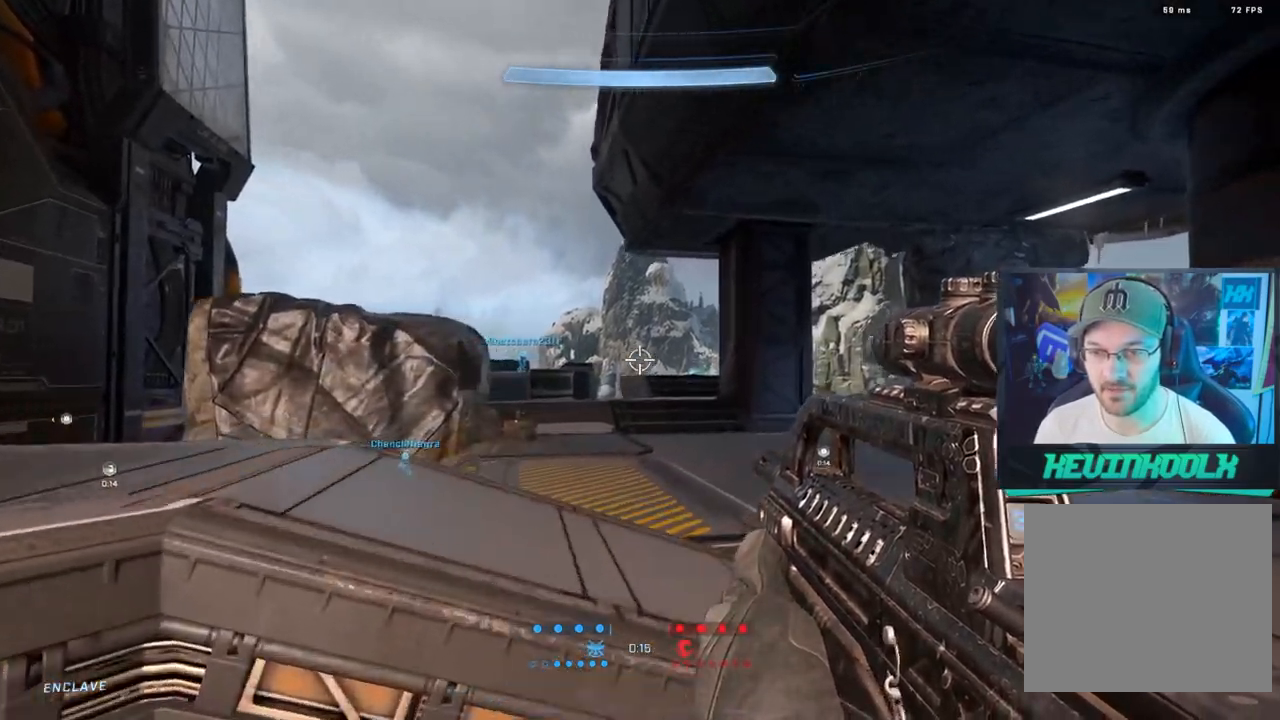
{"buttons": [], "left_stick": "up-right", "right_stick": "center", "events": [[300, "right_stick", "down"], [450, "right_stick", "center"]]}
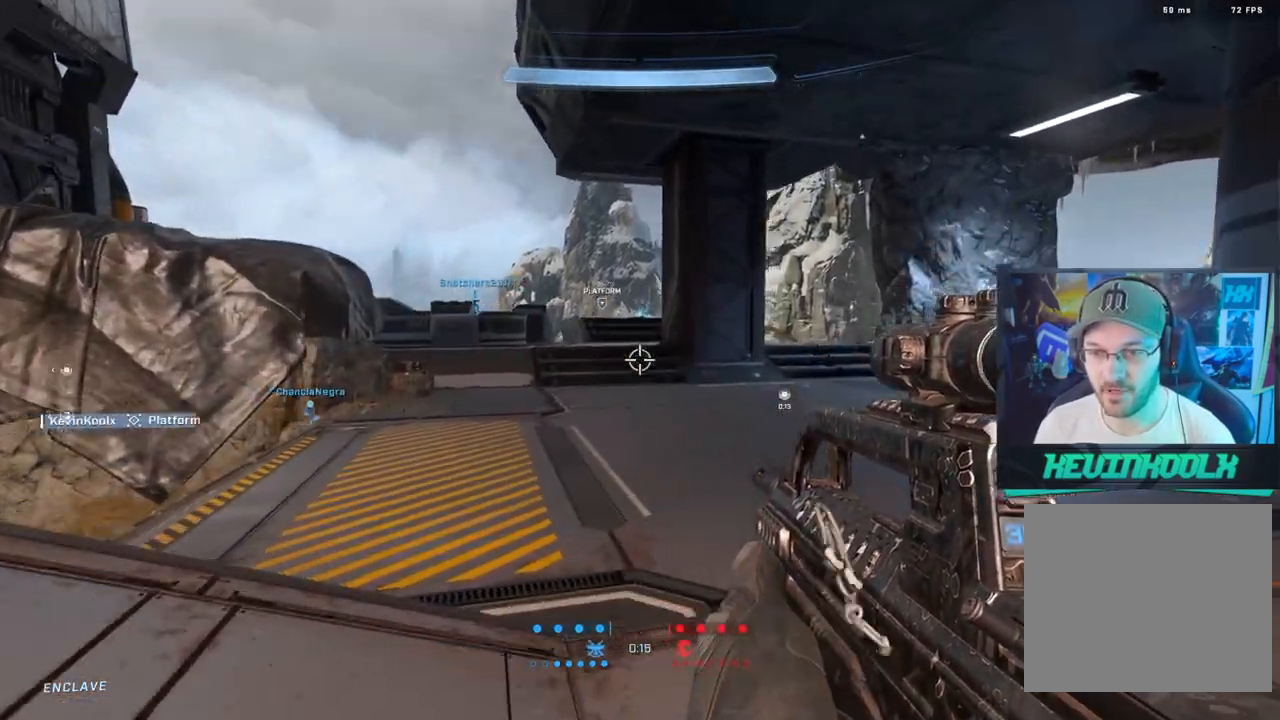
{"buttons": [], "left_stick": "up-right", "right_stick": "right", "events": [[150, "CROSS", "down"], [250, "CROSS", "up"], [467, "right_stick", "right"]]}
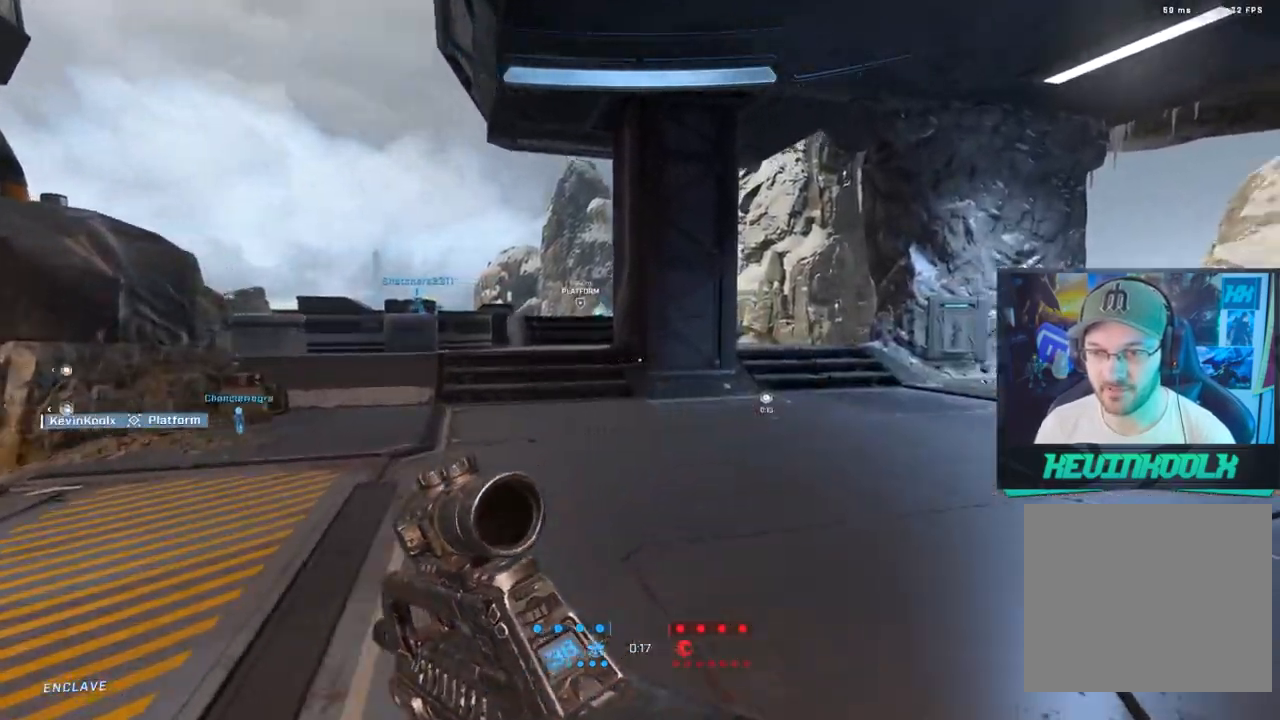
{"buttons": [], "left_stick": "up-right", "right_stick": "center", "events": [[133, "right_stick", "center"]]}
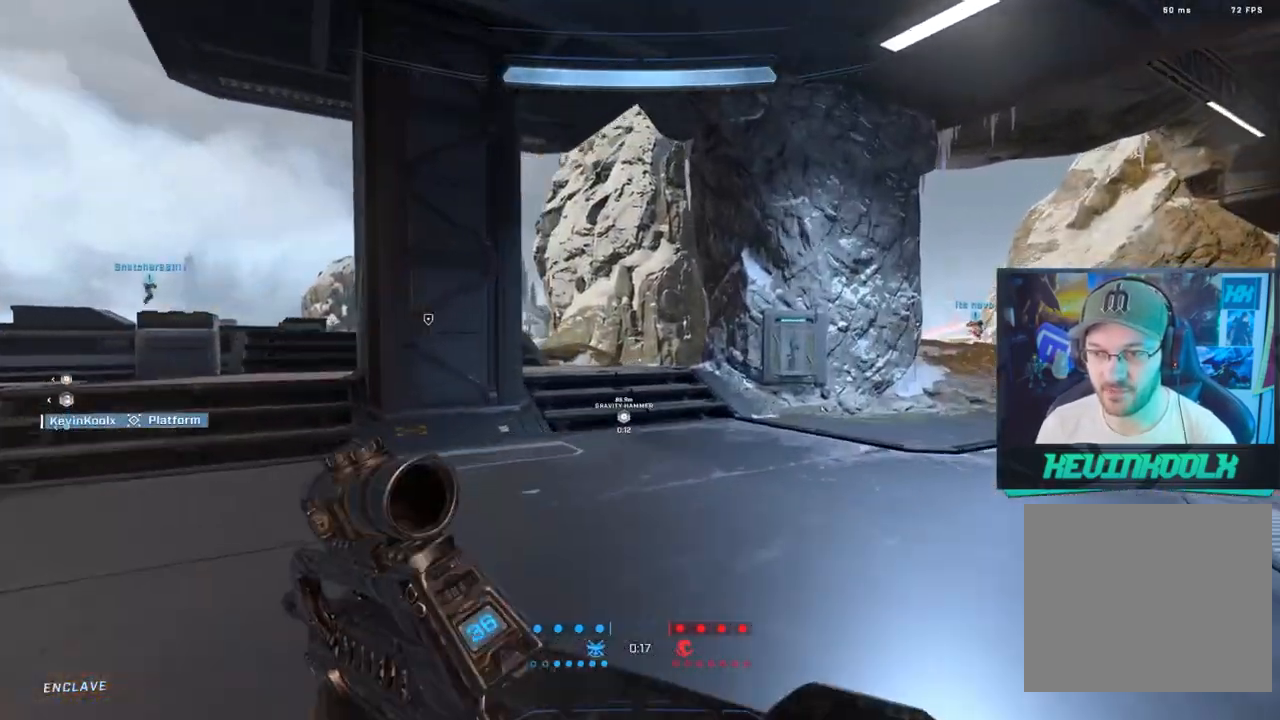
{"buttons": [], "left_stick": "up-right", "right_stick": "center", "events": [[50, "right_stick", "left"], [283, "right_stick", "center"]]}
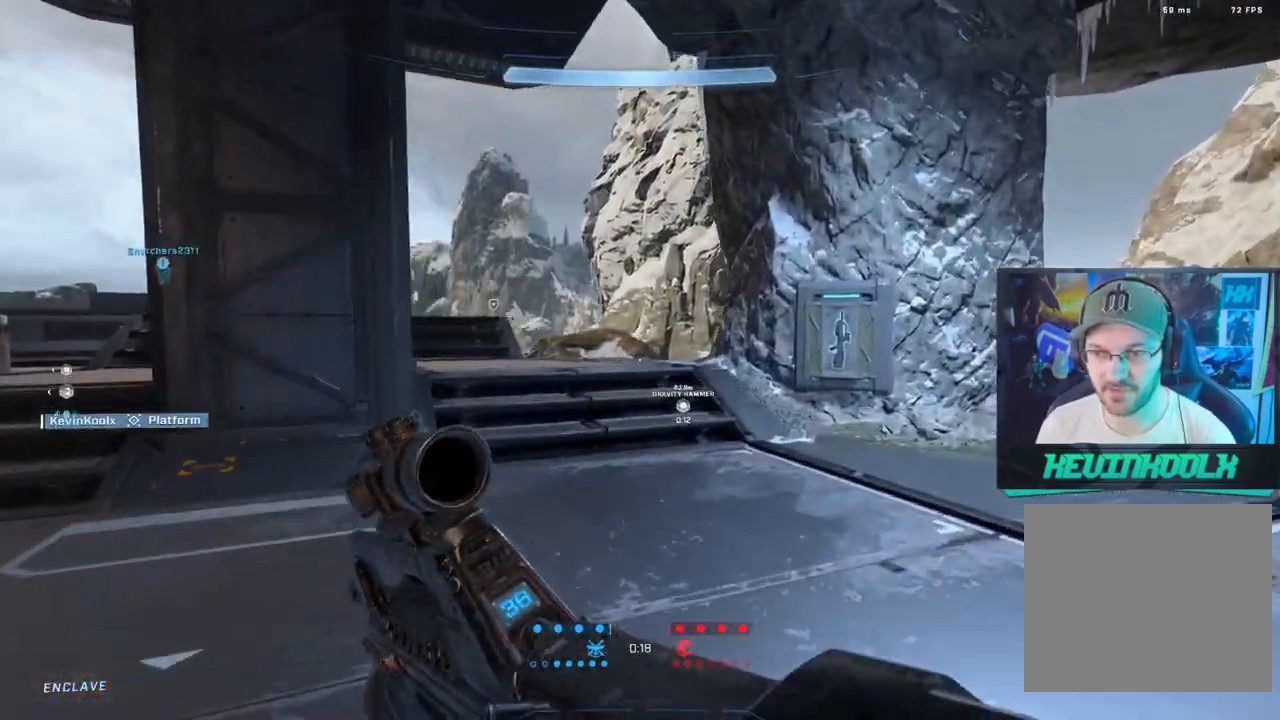
{"buttons": [], "left_stick": "up", "right_stick": "left", "events": [[17, "right_stick", "left"], [383, "left_stick", "up"]]}
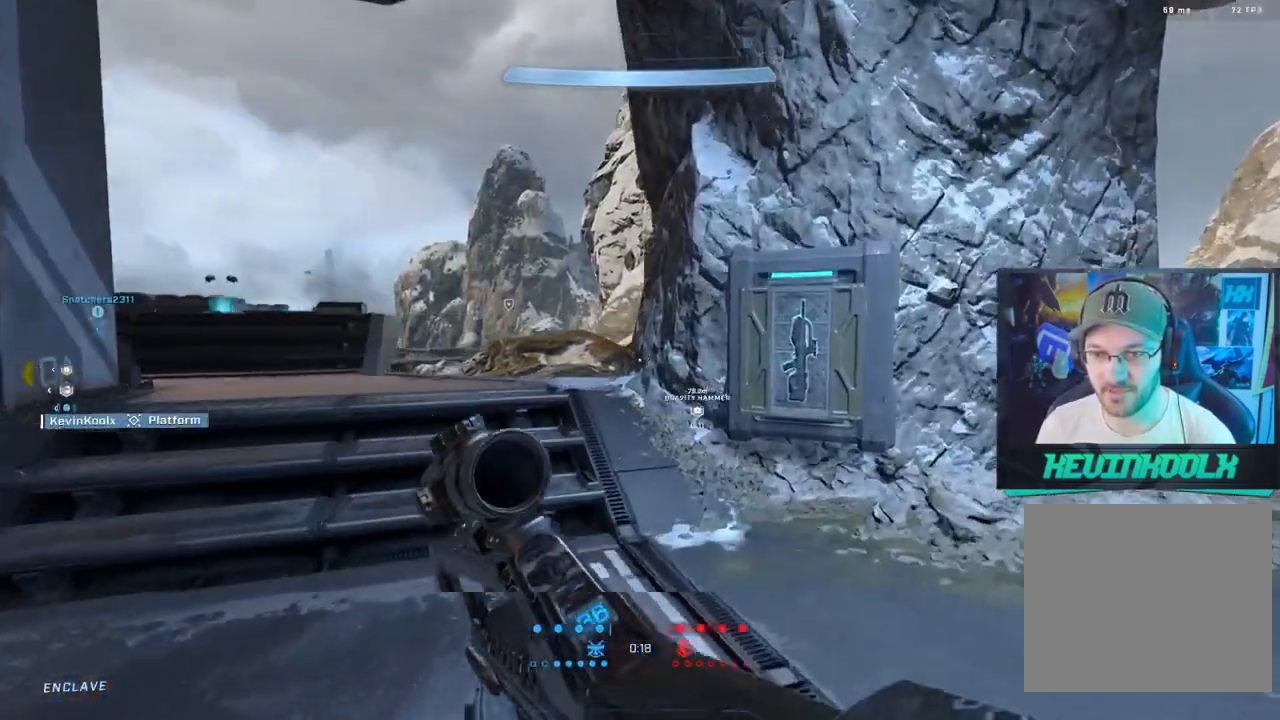
{"buttons": [], "left_stick": "up", "right_stick": "center", "events": [[367, "right_stick", "center"]]}
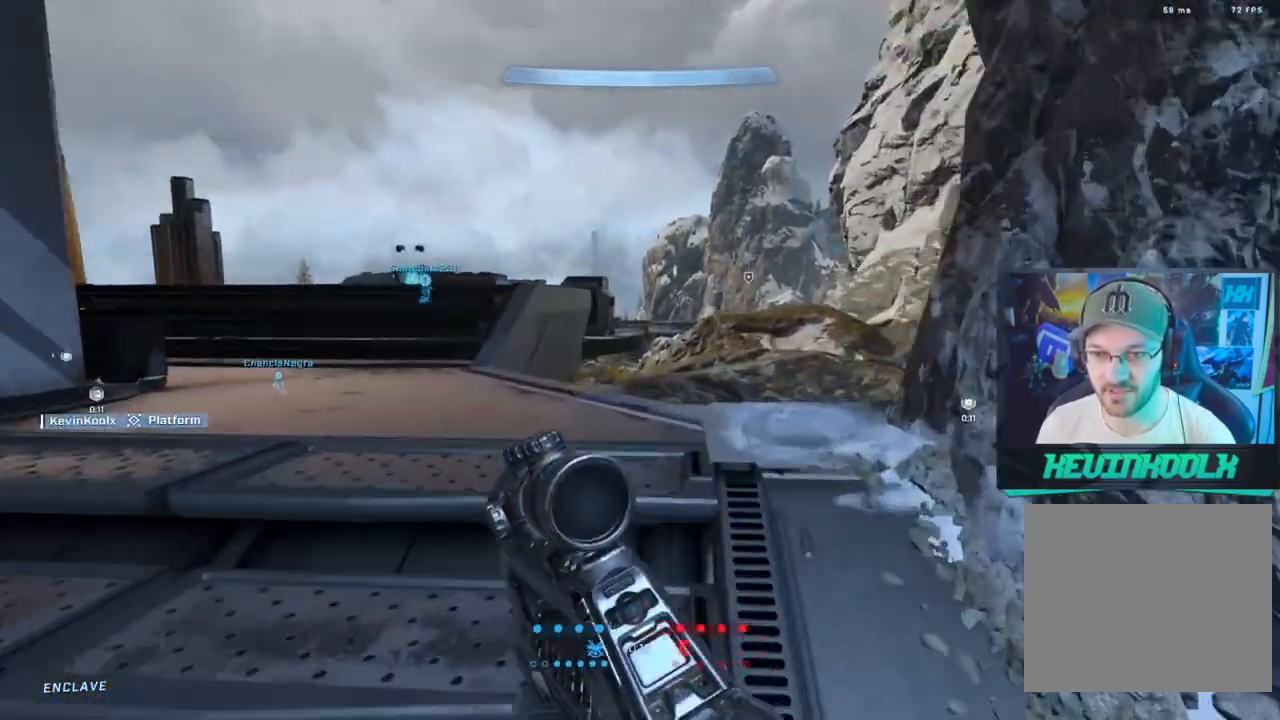
{"buttons": [], "left_stick": "center", "right_stick": "up-right", "events": [[50, "right_stick", "right"], [183, "left_stick", "right"], [283, "left_stick", "up-right"], [400, "left_stick", "center"], [467, "right_stick", "up-right"]]}
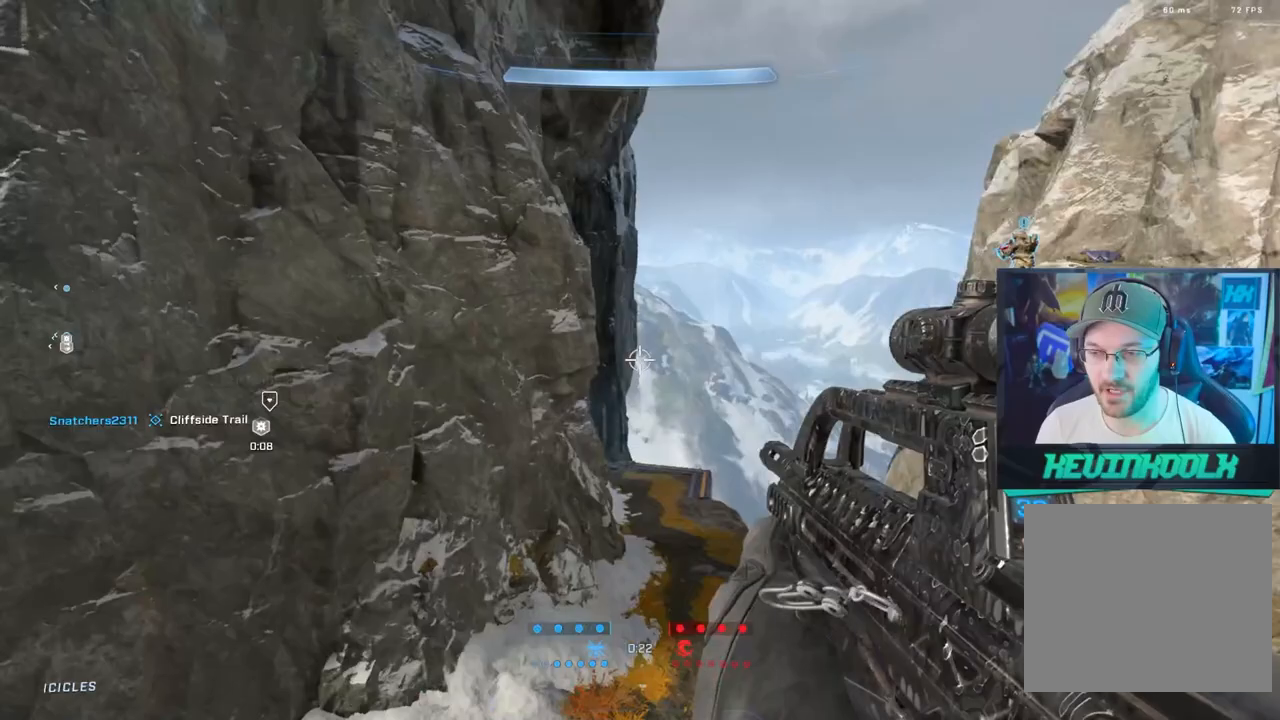
{"buttons": [], "left_stick": "up-right", "right_stick": "center", "events": [[50, "left_stick", "up-right"], [50, "right_stick", "center"]]}
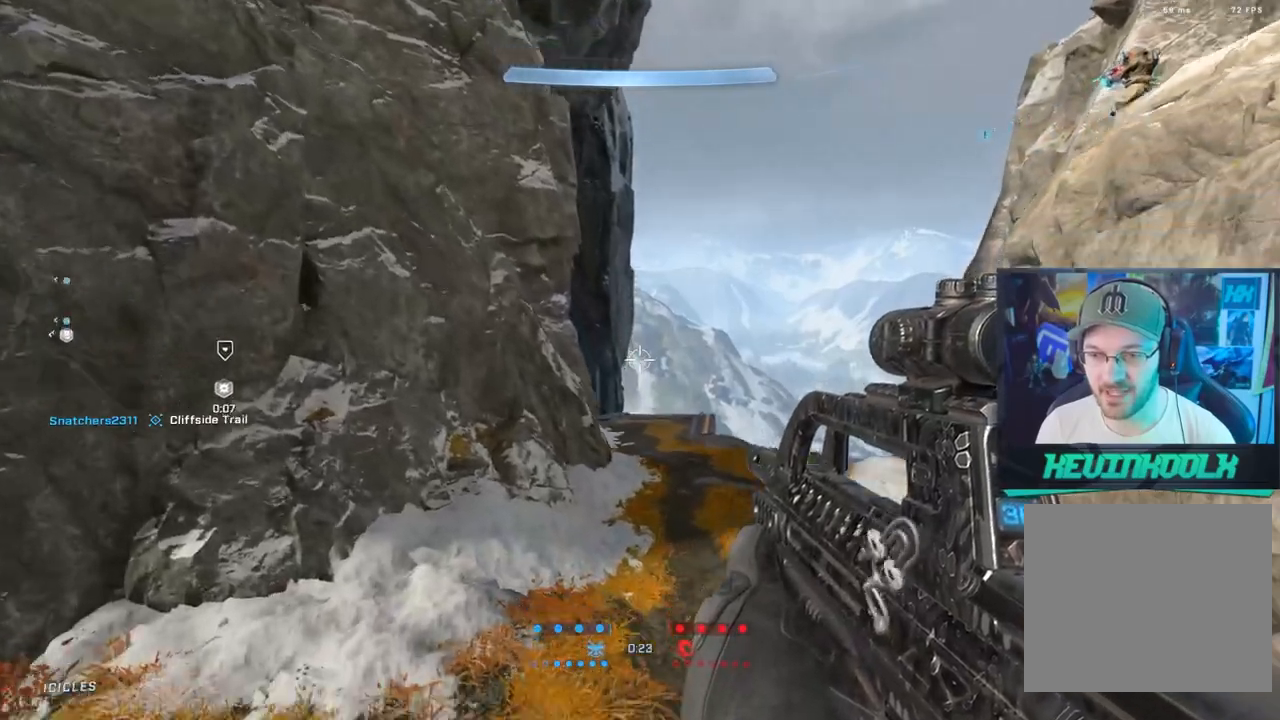
{"buttons": [], "left_stick": "up-right", "right_stick": "left", "events": [[117, "CROSS", "down"], [250, "CROSS", "up"], [417, "right_stick", "left"]]}
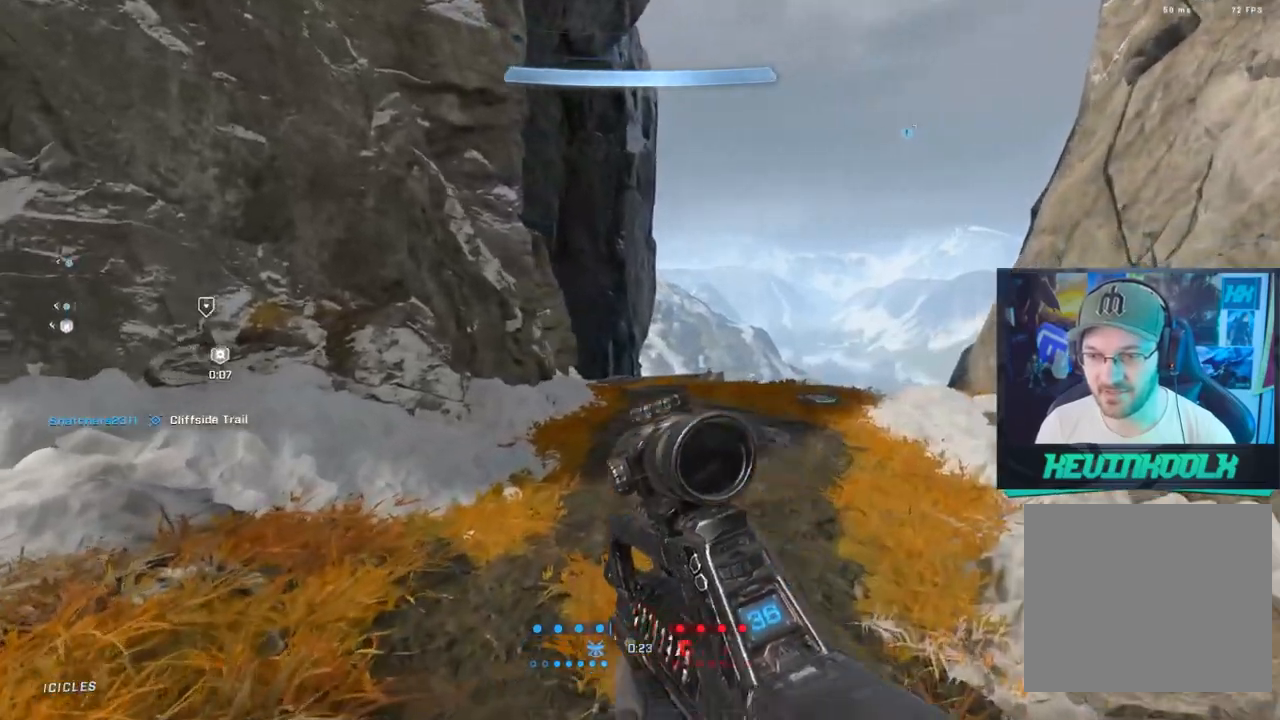
{"buttons": [], "left_stick": "up-right", "right_stick": "left", "events": [[133, "right_stick", "center"], [283, "right_stick", "left"]]}
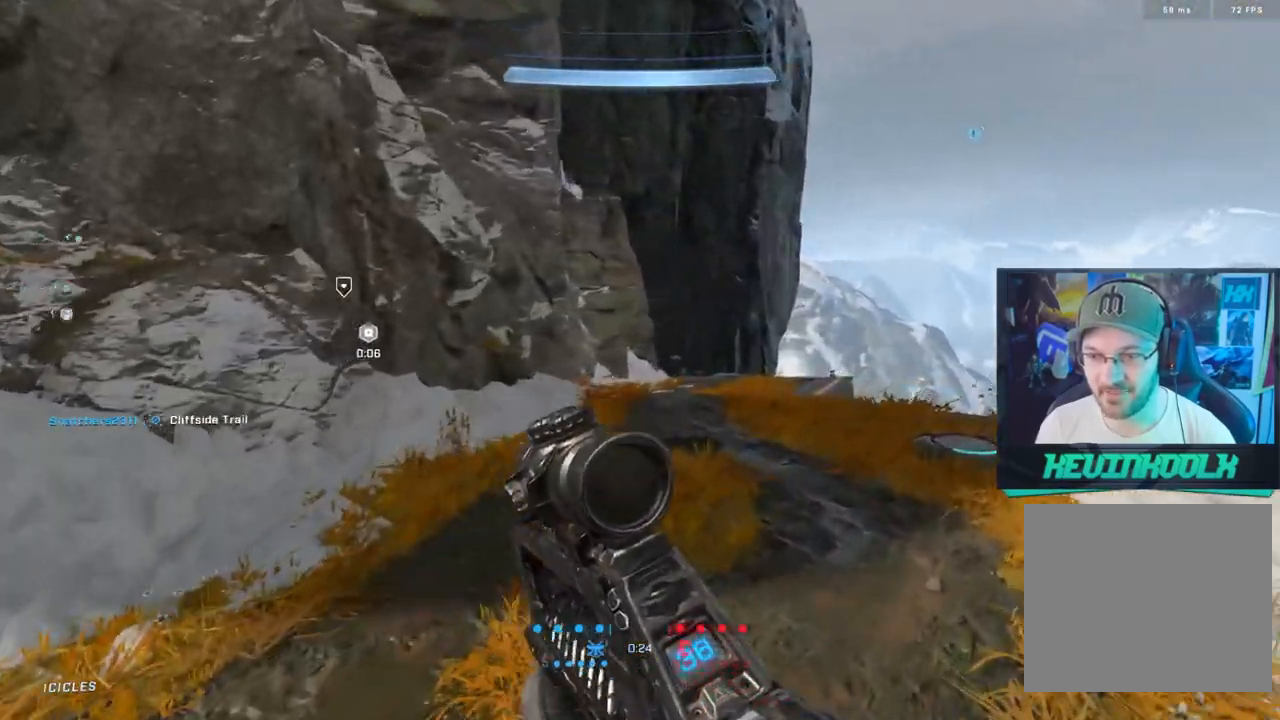
{"buttons": [], "left_stick": "up-right", "right_stick": "left", "events": [[83, "right_stick", "center"], [267, "right_stick", "down-left"], [450, "right_stick", "left"]]}
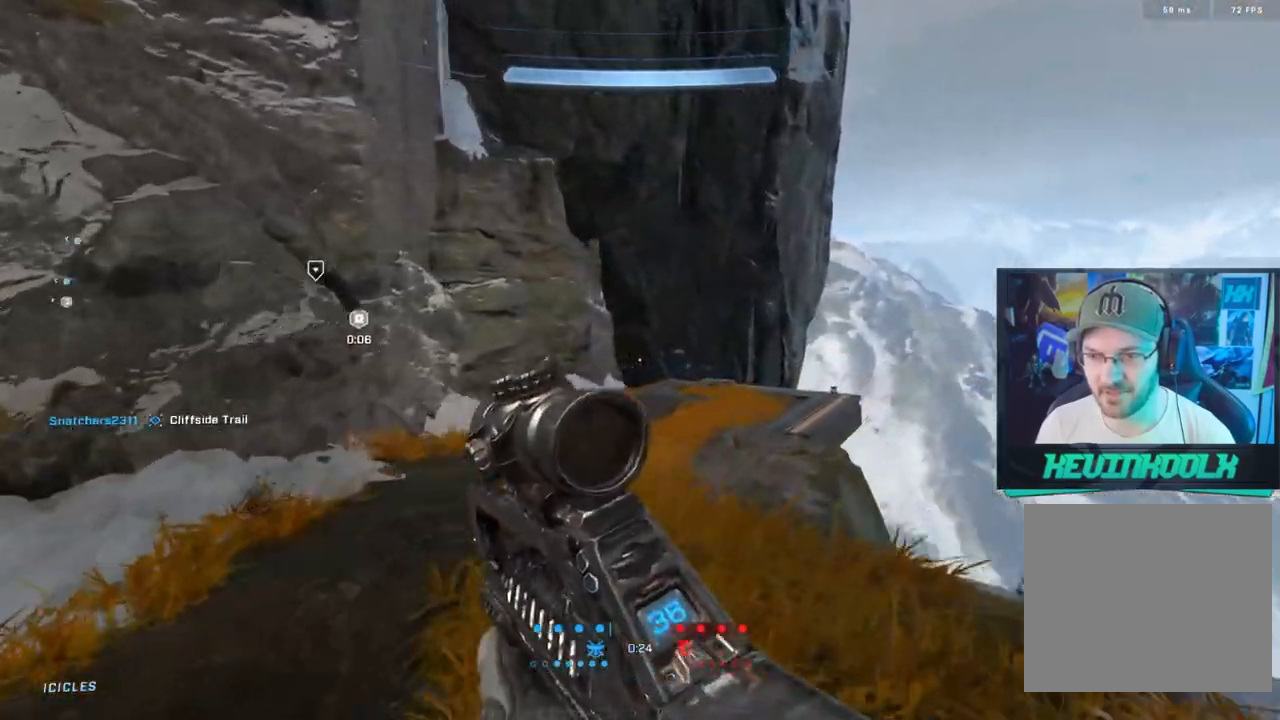
{"buttons": [], "left_stick": "up-right", "right_stick": "left", "events": [[183, "right_stick", "down-left"], [250, "L1", "down"], [367, "L1", "up"], [383, "right_stick", "left"]]}
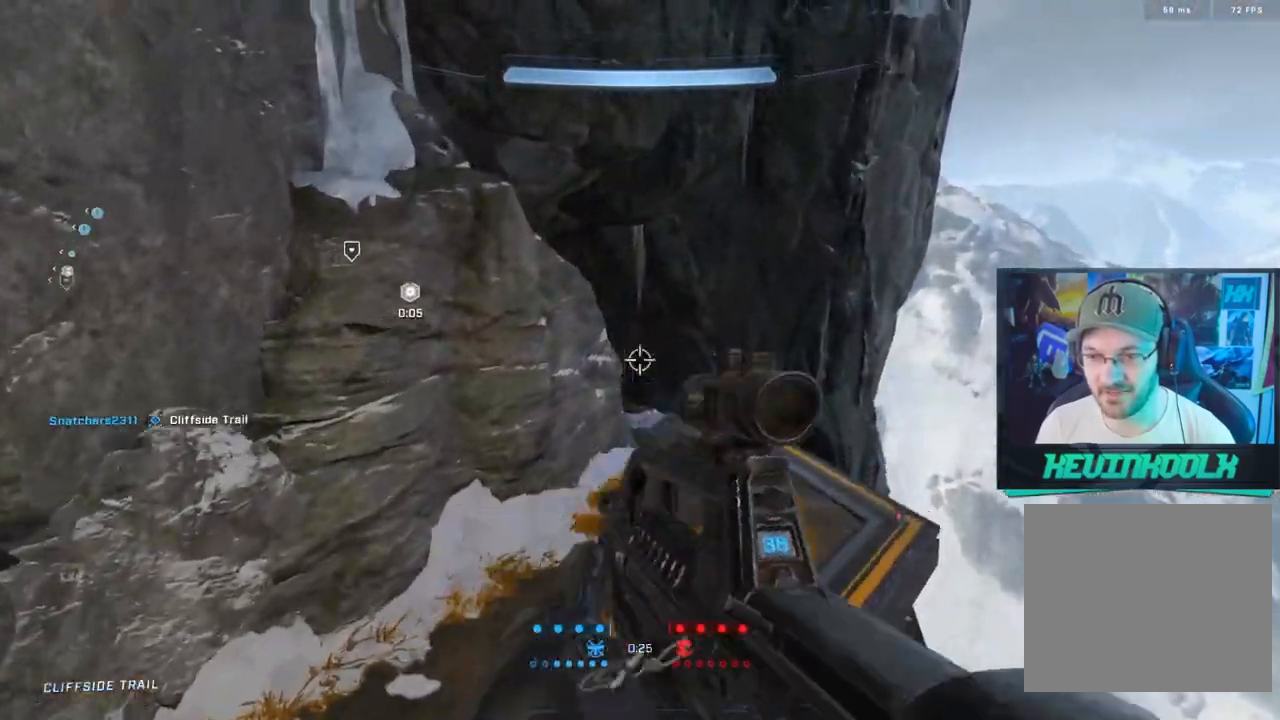
{"buttons": [], "left_stick": "up-right", "right_stick": "left", "events": []}
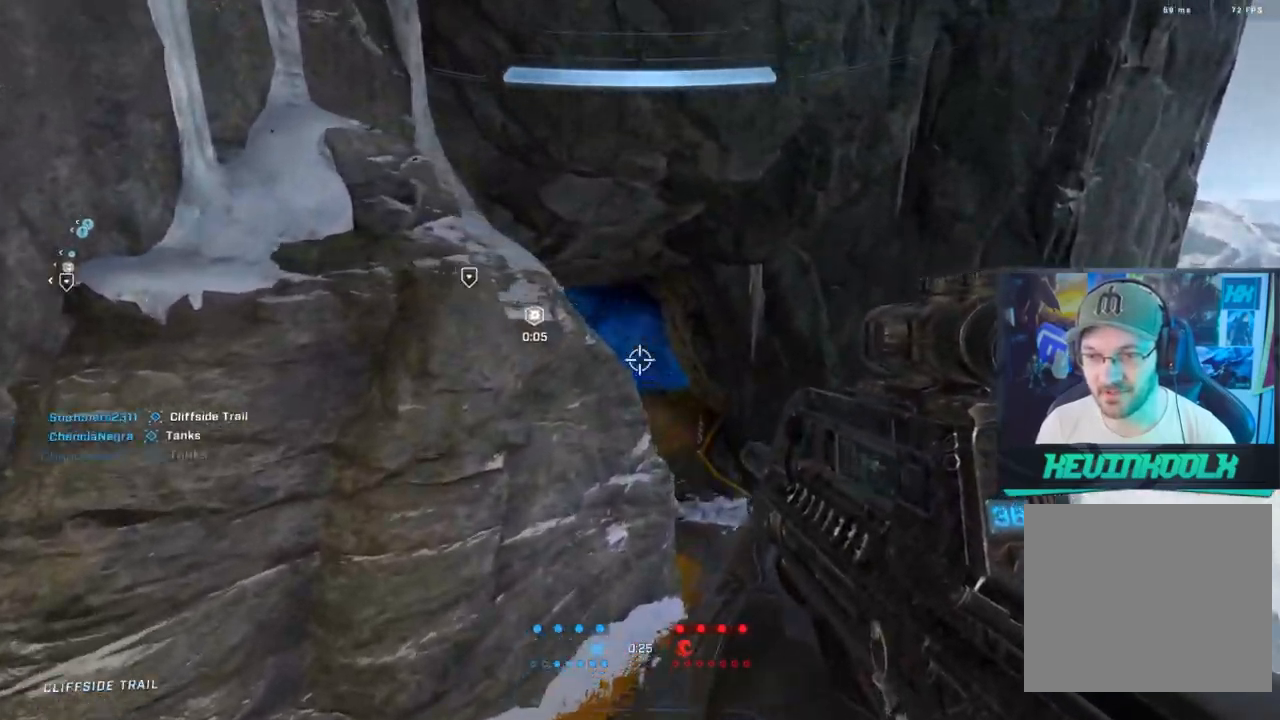
{"buttons": [], "left_stick": "up-right", "right_stick": "up-left", "events": [[33, "right_stick", "up-left"]]}
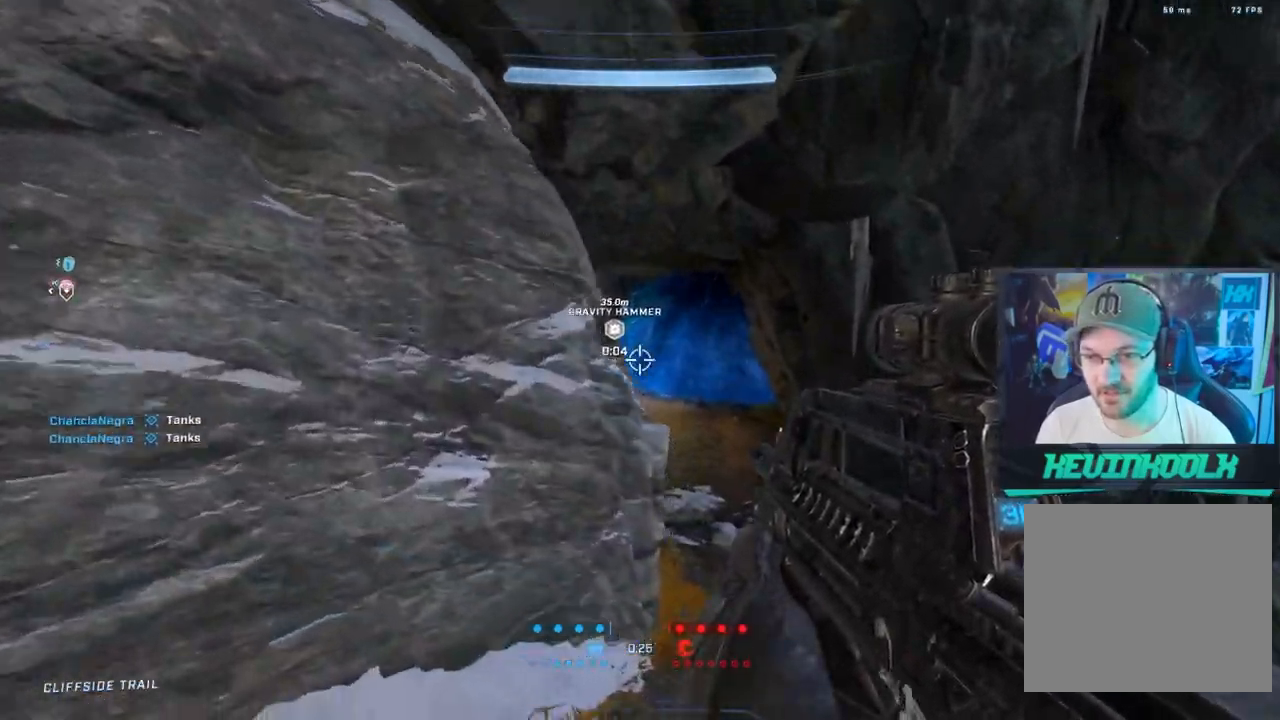
{"buttons": [], "left_stick": "center", "right_stick": "center", "events": [[333, "right_stick", "left"], [400, "left_stick", "center"], [433, "right_stick", "center"]]}
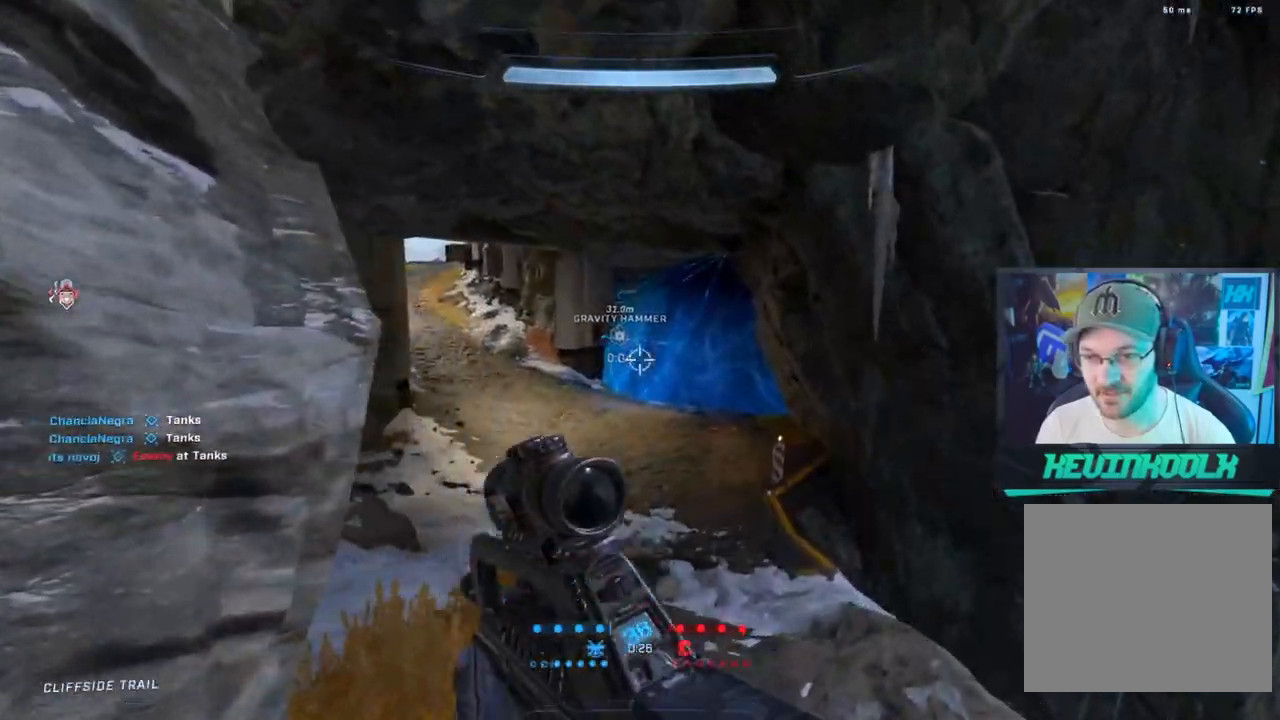
{"buttons": [], "left_stick": "up-right", "right_stick": "left", "events": [[333, "left_stick", "up-right"], [467, "right_stick", "left"]]}